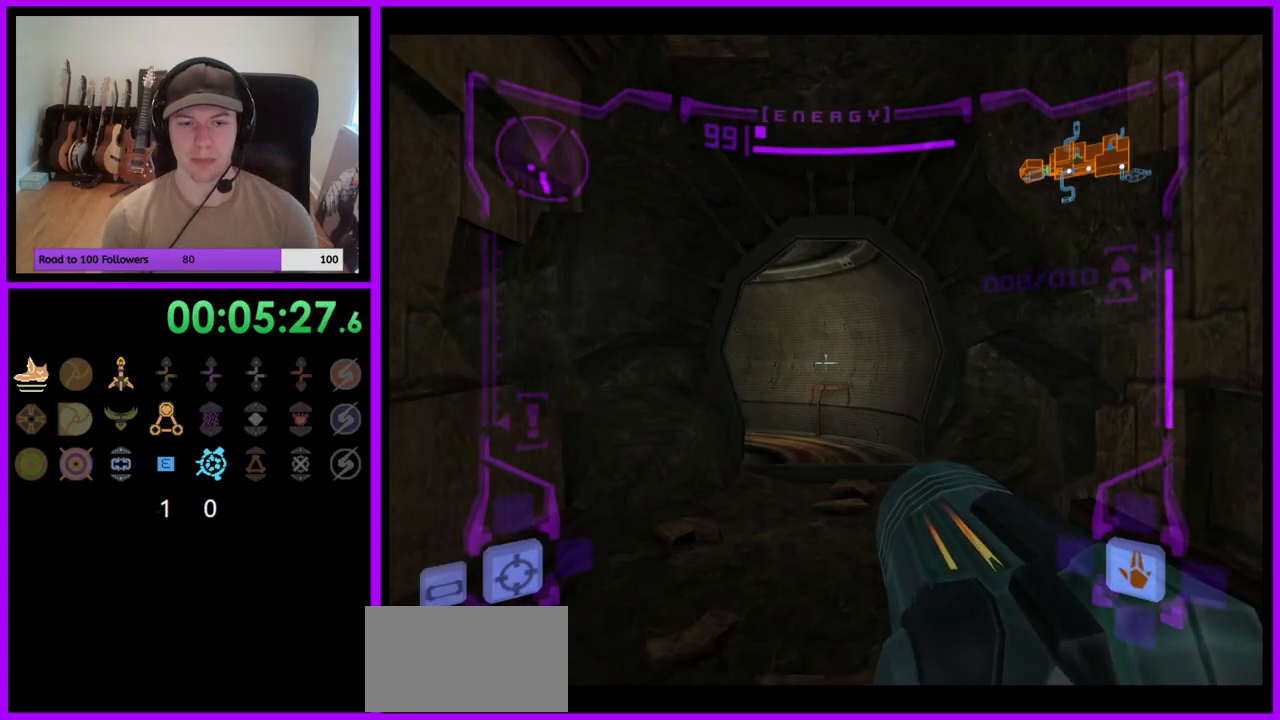
Gameplay with a controller (Nintendo layout); each line is a JSON object with the inputs held at the frame after it. "events" lists button and stick changes between this image and that frame as [ms after this image, input, new state], when the widget could be followed in between. Not read: L3 R3 START Z.
{"buttons": ["B", "L1"], "left_stick": "up", "right_stick": "center", "events": [[483, "B", "down"]]}
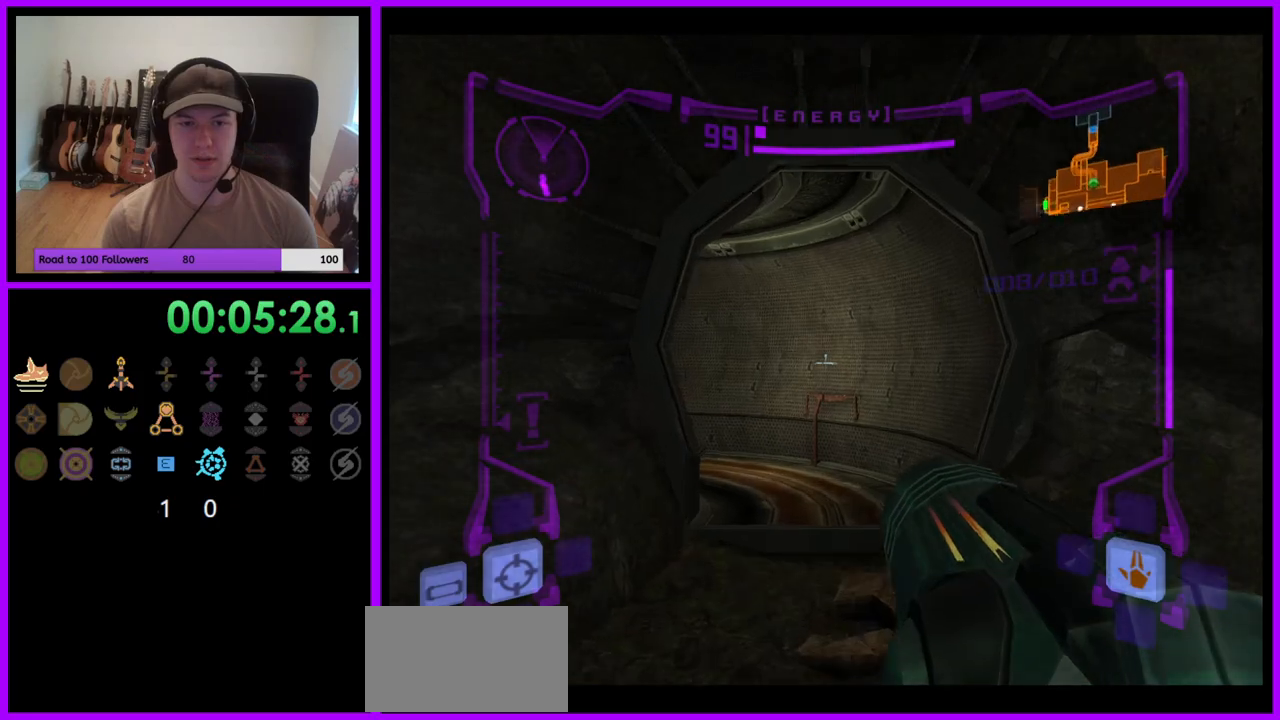
{"buttons": [], "left_stick": "left", "right_stick": "center", "events": [[50, "B", "up"], [183, "L1", "up"], [350, "left_stick", "up-left"], [450, "left_stick", "left"]]}
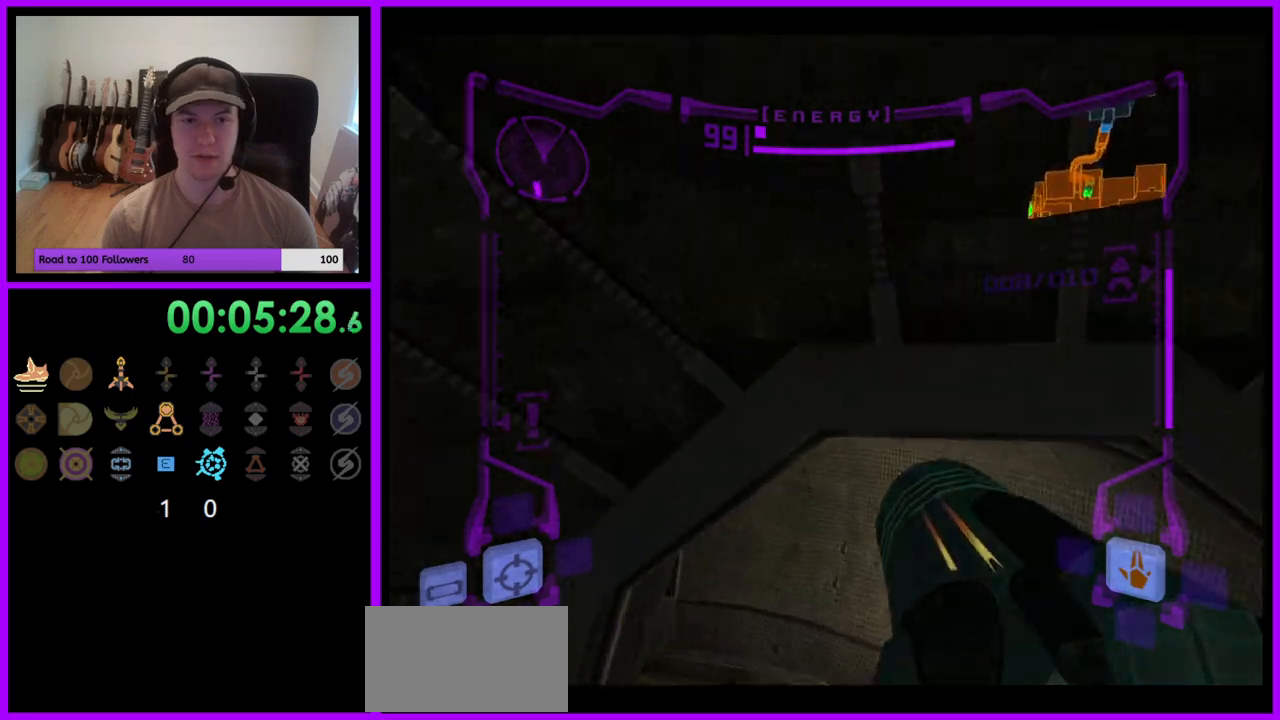
{"buttons": ["L1"], "left_stick": "up-right", "right_stick": "center", "events": [[333, "L1", "down"], [333, "left_stick", "center"], [383, "left_stick", "up-right"]]}
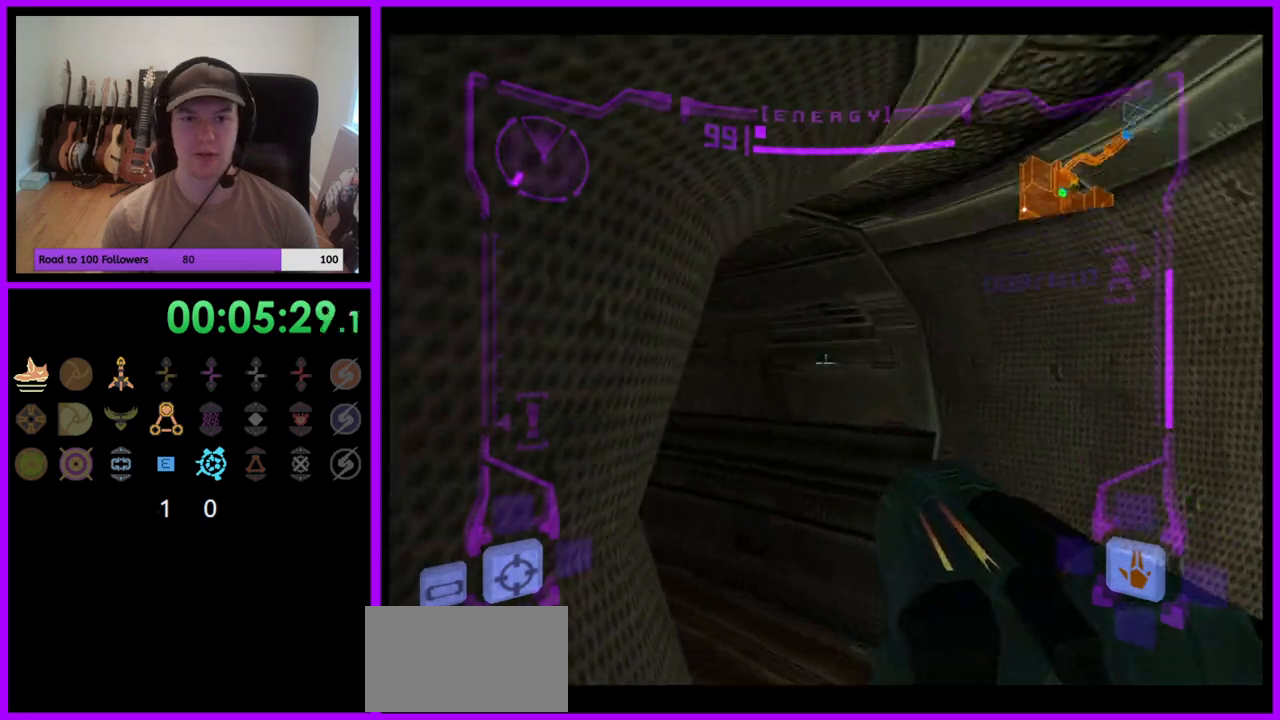
{"buttons": [], "left_stick": "up-left", "right_stick": "center", "events": [[150, "left_stick", "up"], [233, "L1", "up"], [267, "left_stick", "up-left"]]}
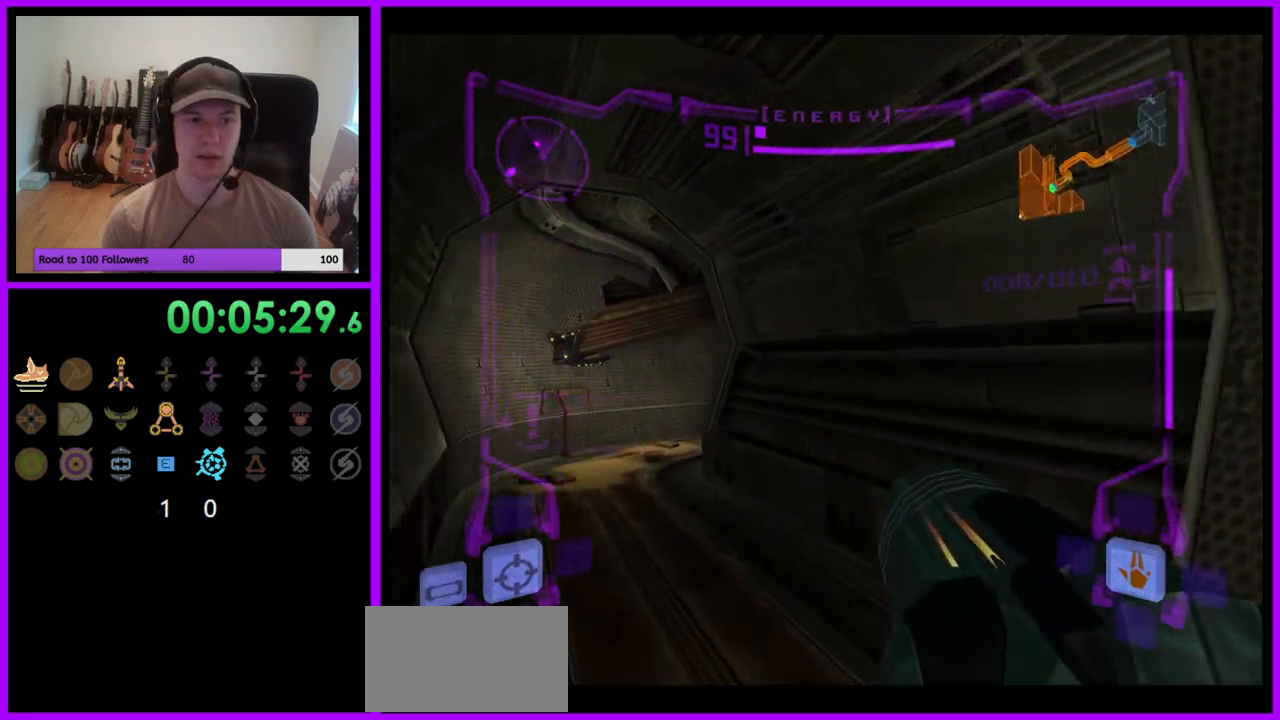
{"buttons": ["L1"], "left_stick": "up", "right_stick": "center", "events": [[183, "L1", "down"], [383, "A", "down"], [417, "left_stick", "up"], [450, "A", "up"]]}
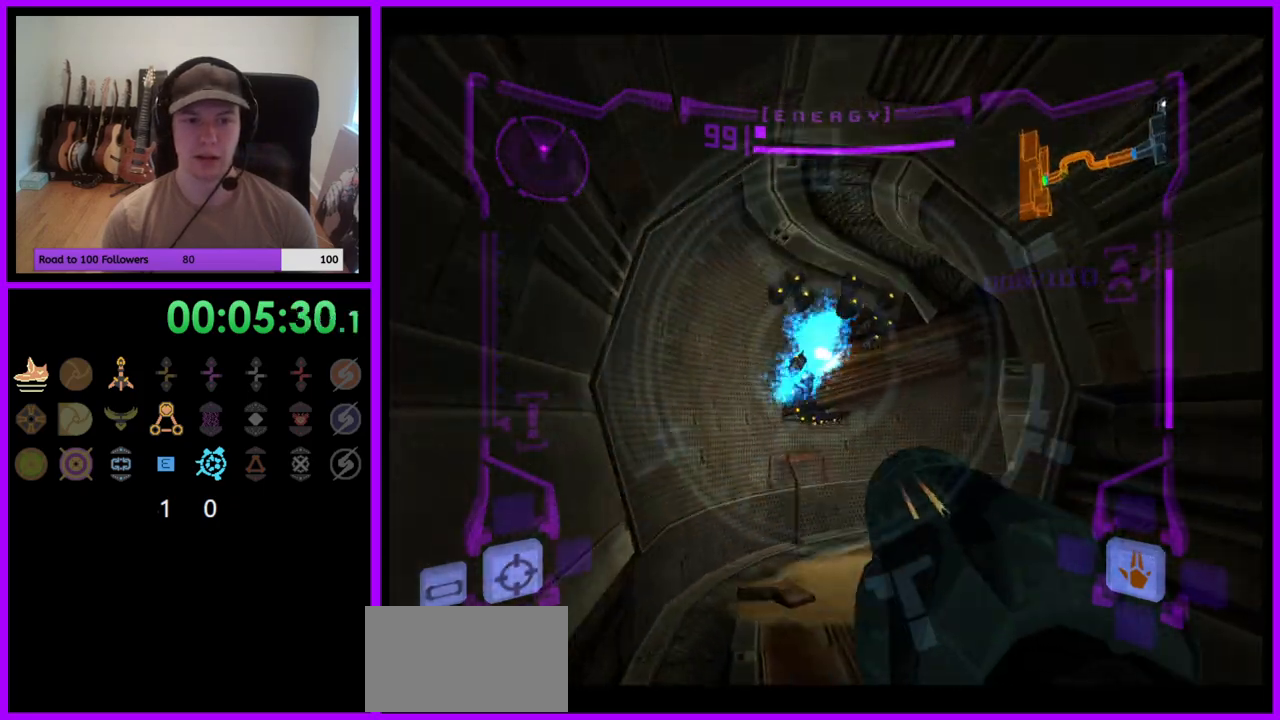
{"buttons": [], "left_stick": "up-right", "right_stick": "center", "events": [[33, "A", "down"], [83, "A", "up"], [167, "A", "down"], [267, "A", "up"], [283, "L1", "up"], [317, "A", "down"], [350, "A", "up"], [433, "left_stick", "up-right"]]}
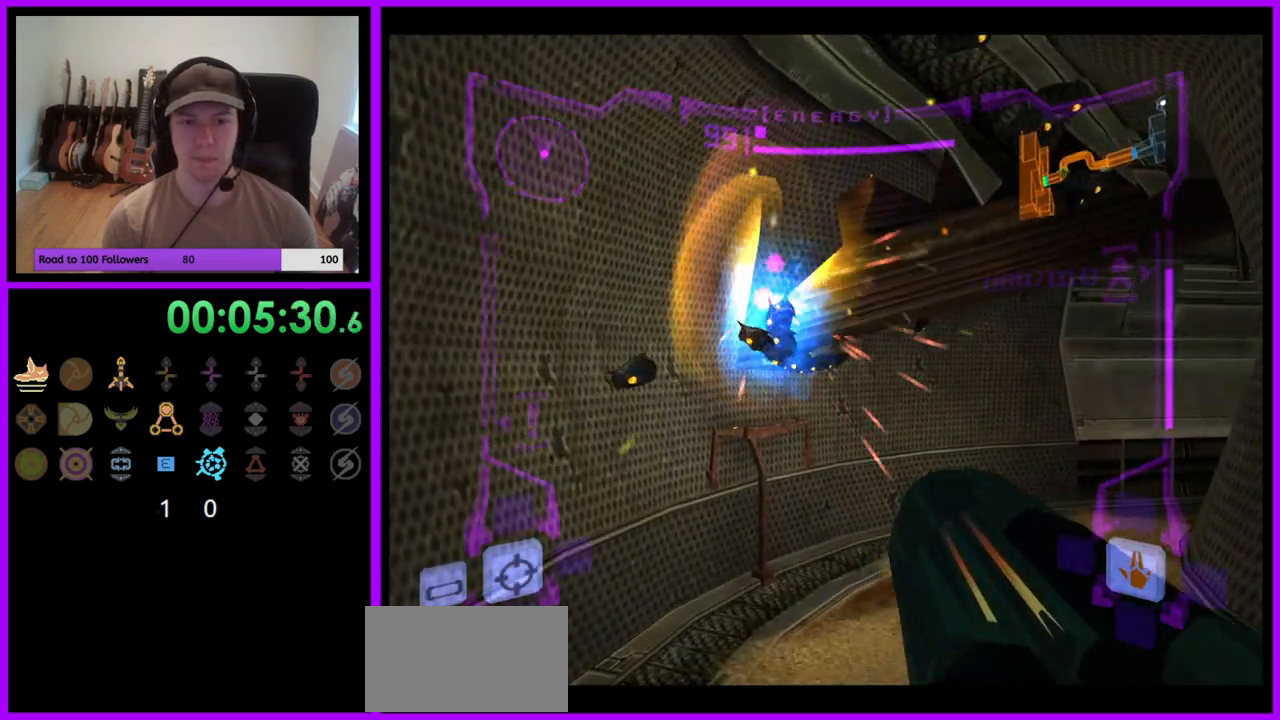
{"buttons": [], "left_stick": "up-right", "right_stick": "center", "events": []}
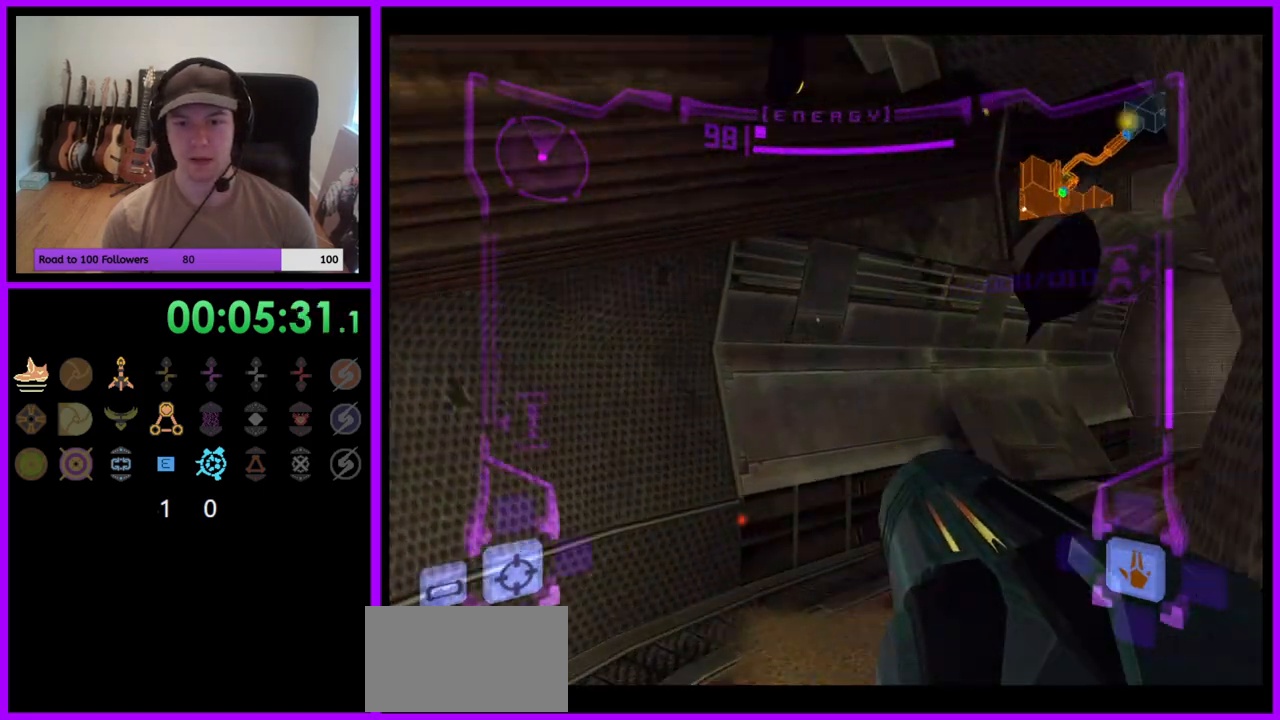
{"buttons": [], "left_stick": "up-right", "right_stick": "center", "events": []}
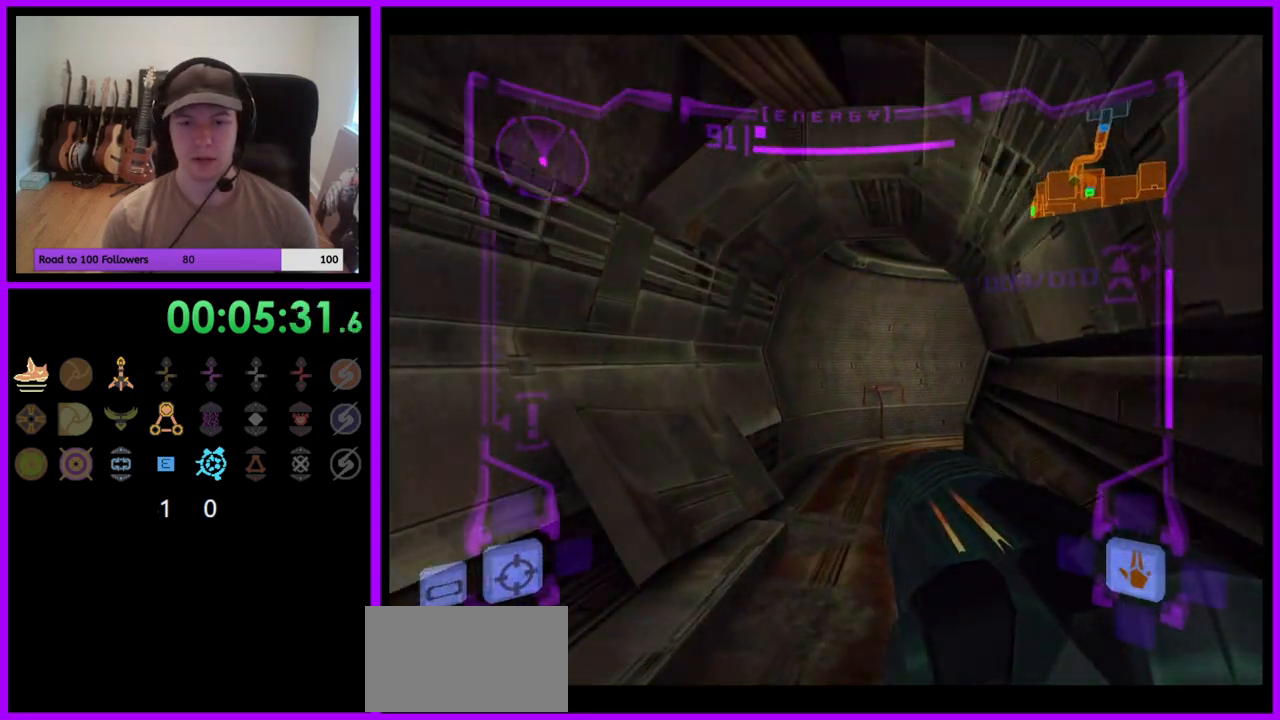
{"buttons": ["L1"], "left_stick": "up", "right_stick": "center", "events": [[67, "L1", "down"], [67, "left_stick", "up"]]}
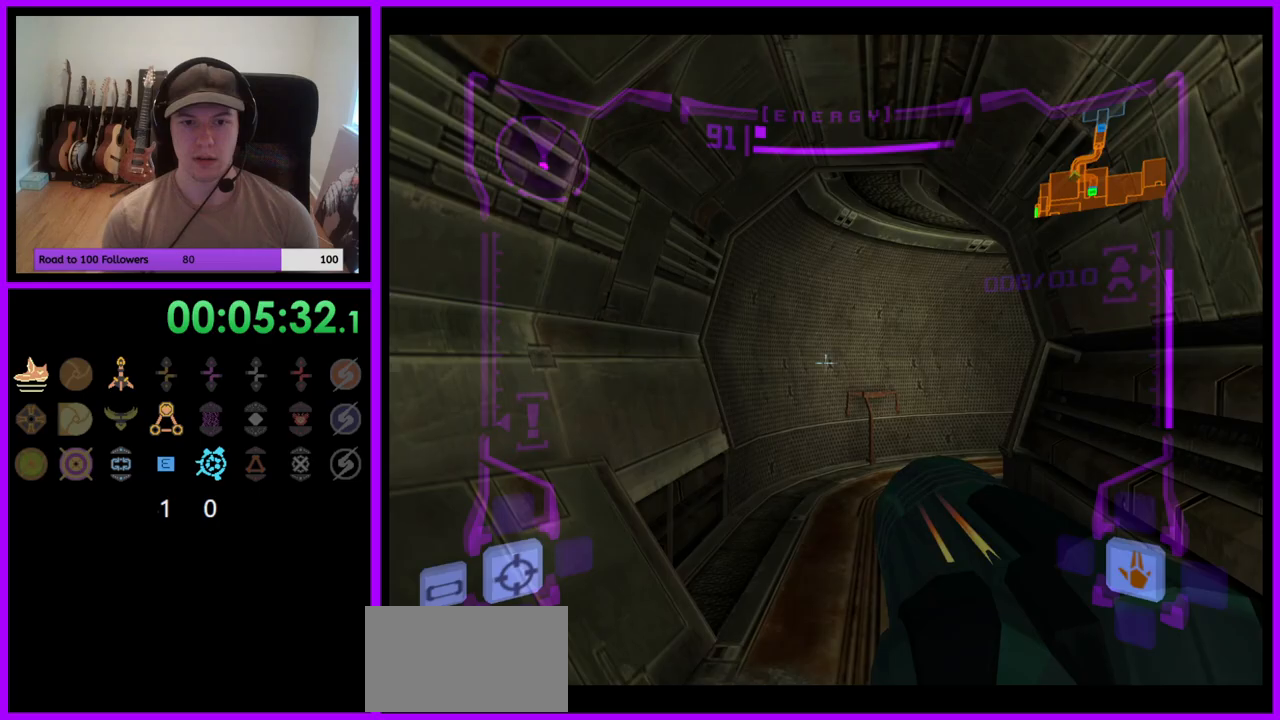
{"buttons": [], "left_stick": "up-right", "right_stick": "center", "events": [[67, "B", "down"], [167, "B", "up"], [300, "L1", "up"], [350, "left_stick", "up-right"]]}
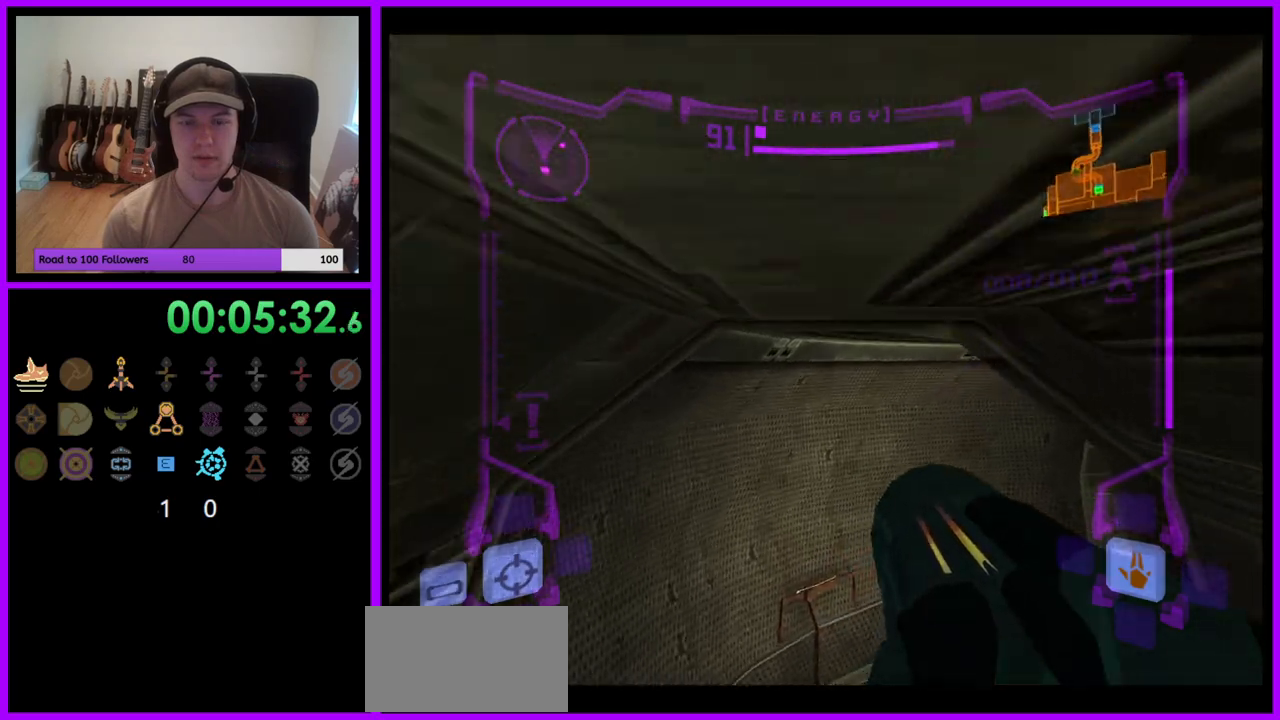
{"buttons": [], "left_stick": "up-right", "right_stick": "center", "events": [[67, "left_stick", "right"], [450, "left_stick", "up-right"]]}
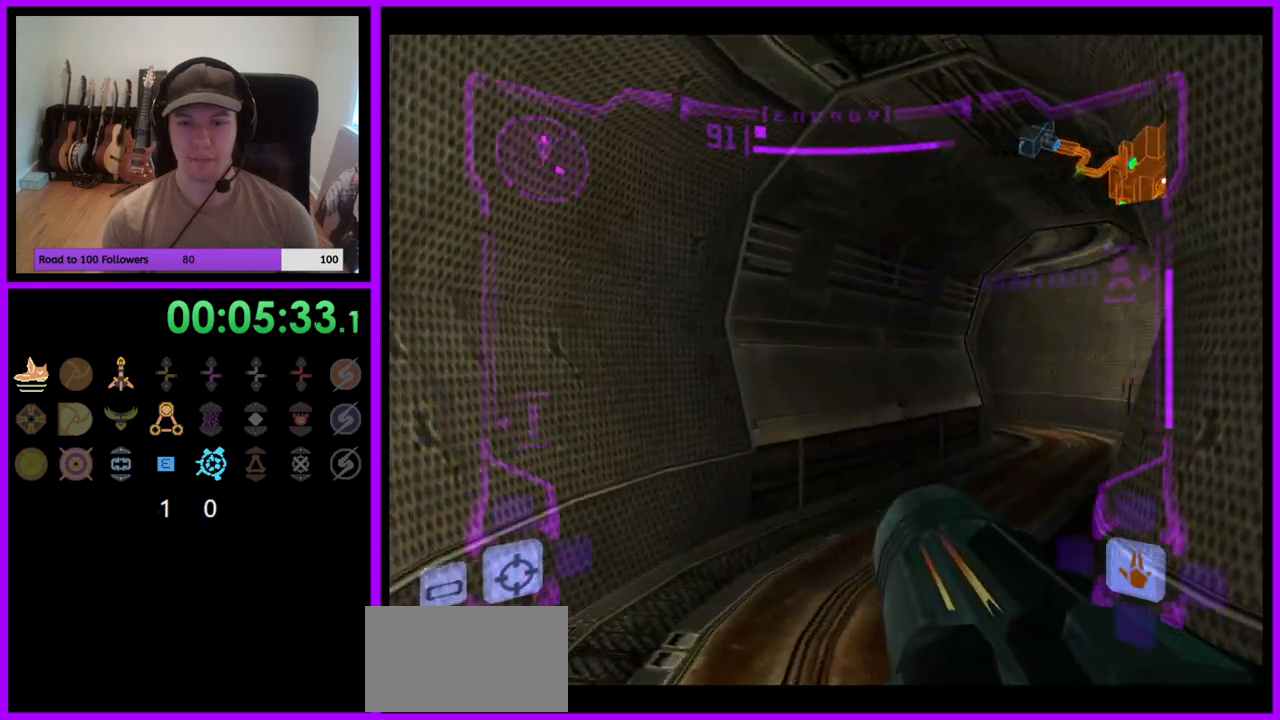
{"buttons": ["L1"], "left_stick": "up", "right_stick": "center", "events": [[317, "L1", "down"], [317, "left_stick", "up"]]}
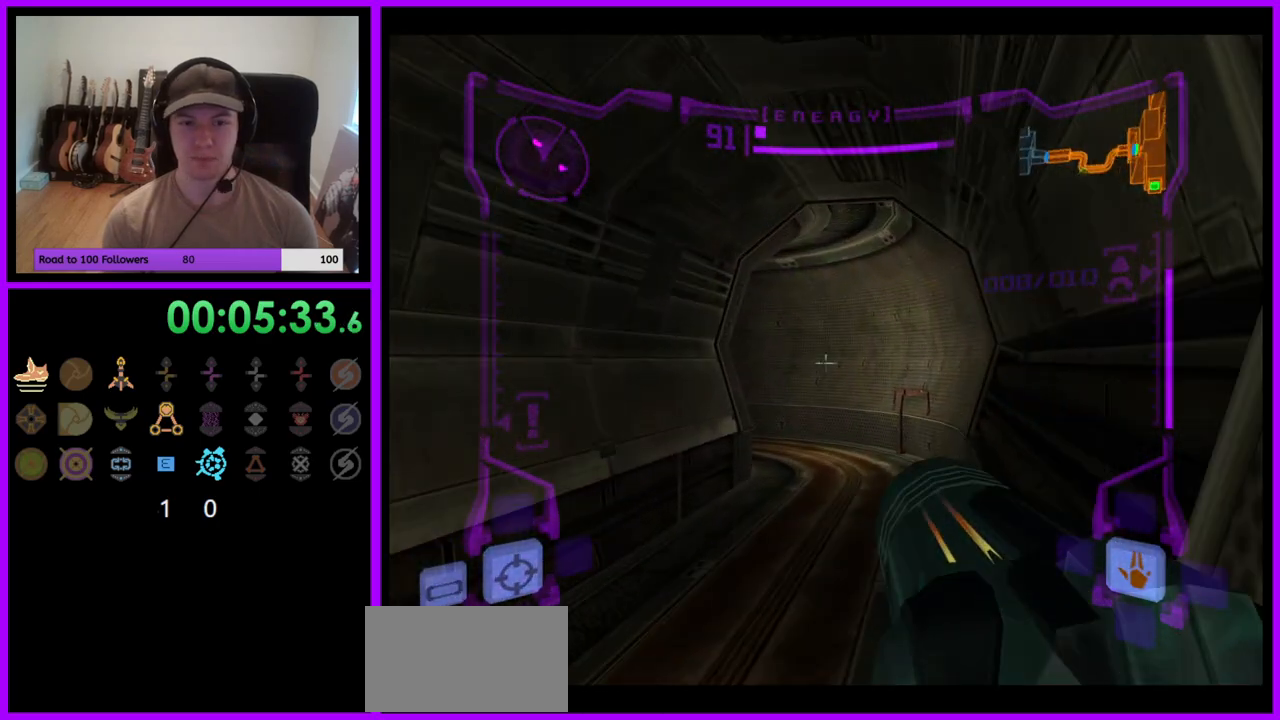
{"buttons": [], "left_stick": "up", "right_stick": "center", "events": [[233, "B", "down"], [317, "B", "up"], [500, "L1", "up"]]}
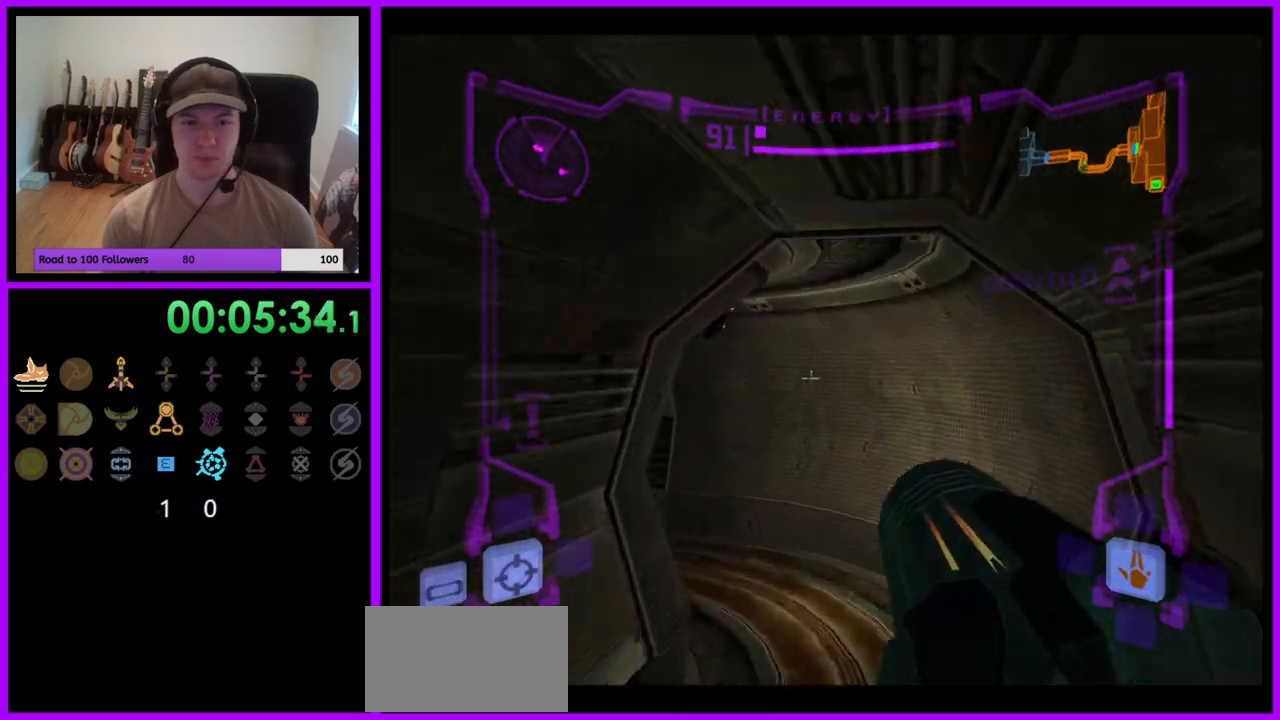
{"buttons": [], "left_stick": "up-left", "right_stick": "center", "events": [[167, "left_stick", "up-left"]]}
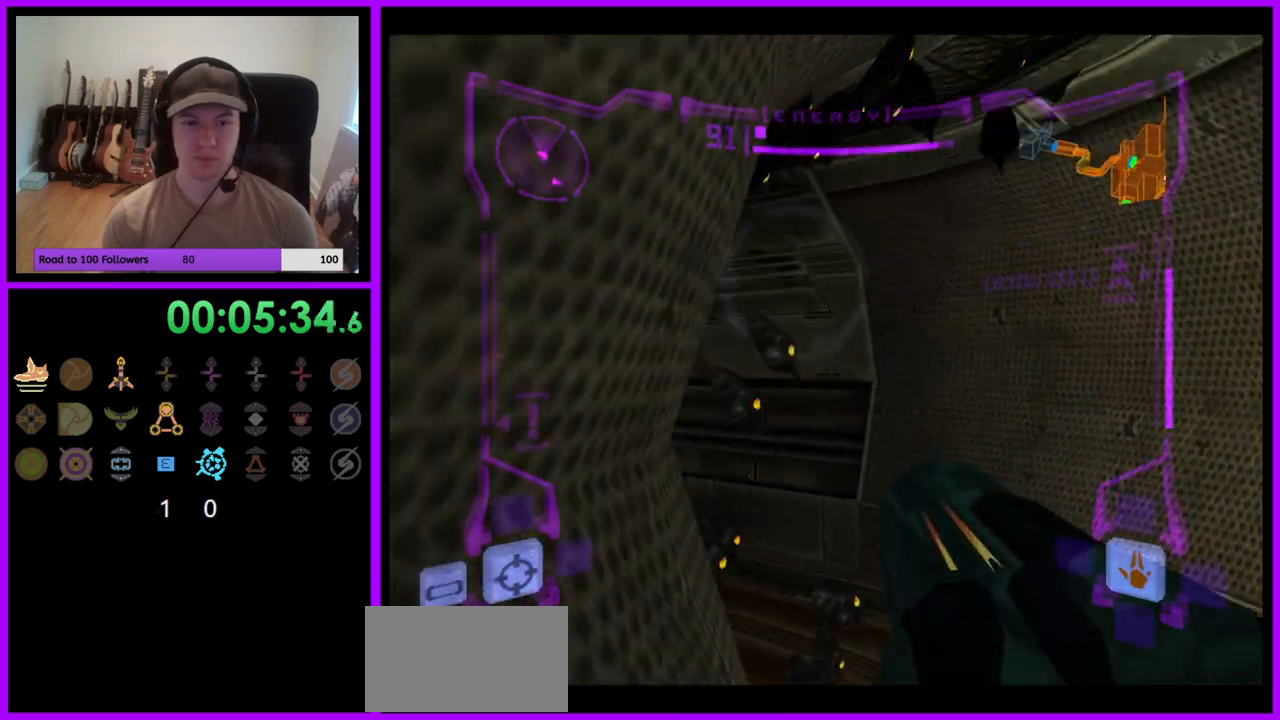
{"buttons": ["L1"], "left_stick": "up-left", "right_stick": "center", "events": [[133, "L1", "down"], [233, "left_stick", "up-right"], [350, "left_stick", "up"], [483, "left_stick", "up-left"]]}
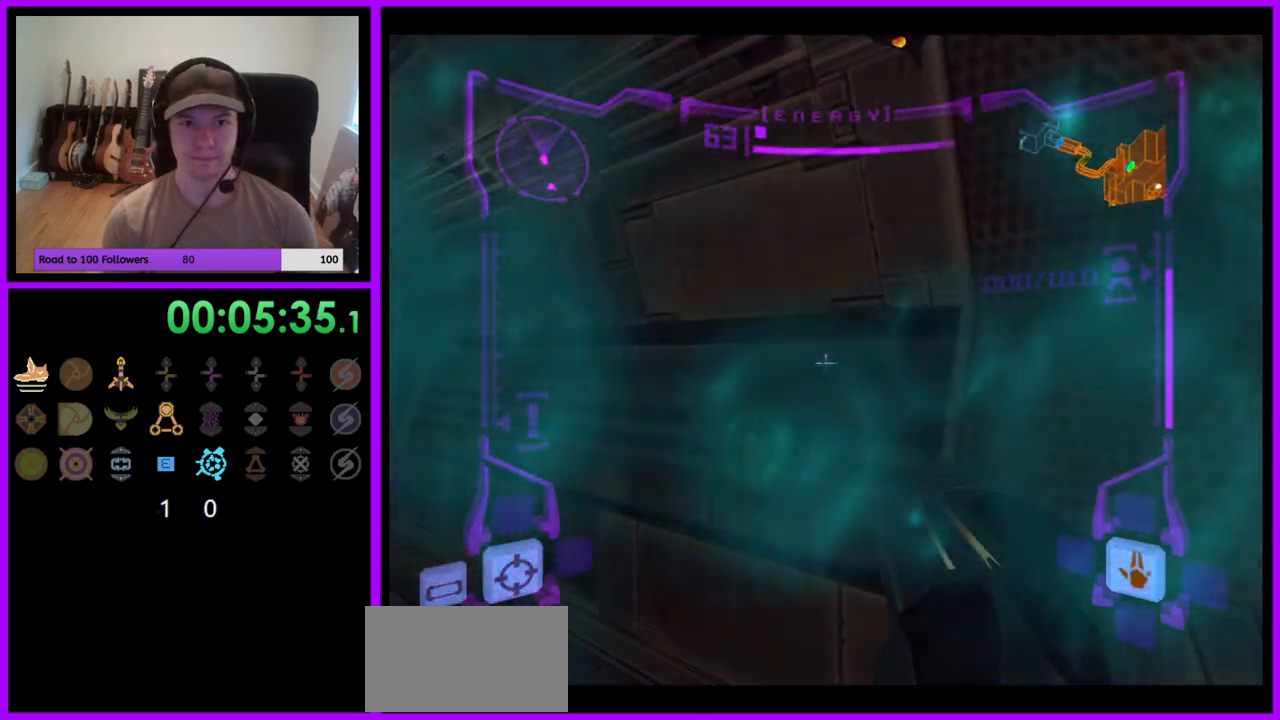
{"buttons": [], "left_stick": "left", "right_stick": "center", "events": [[100, "B", "down"], [183, "B", "up"], [333, "L1", "up"], [400, "left_stick", "left"]]}
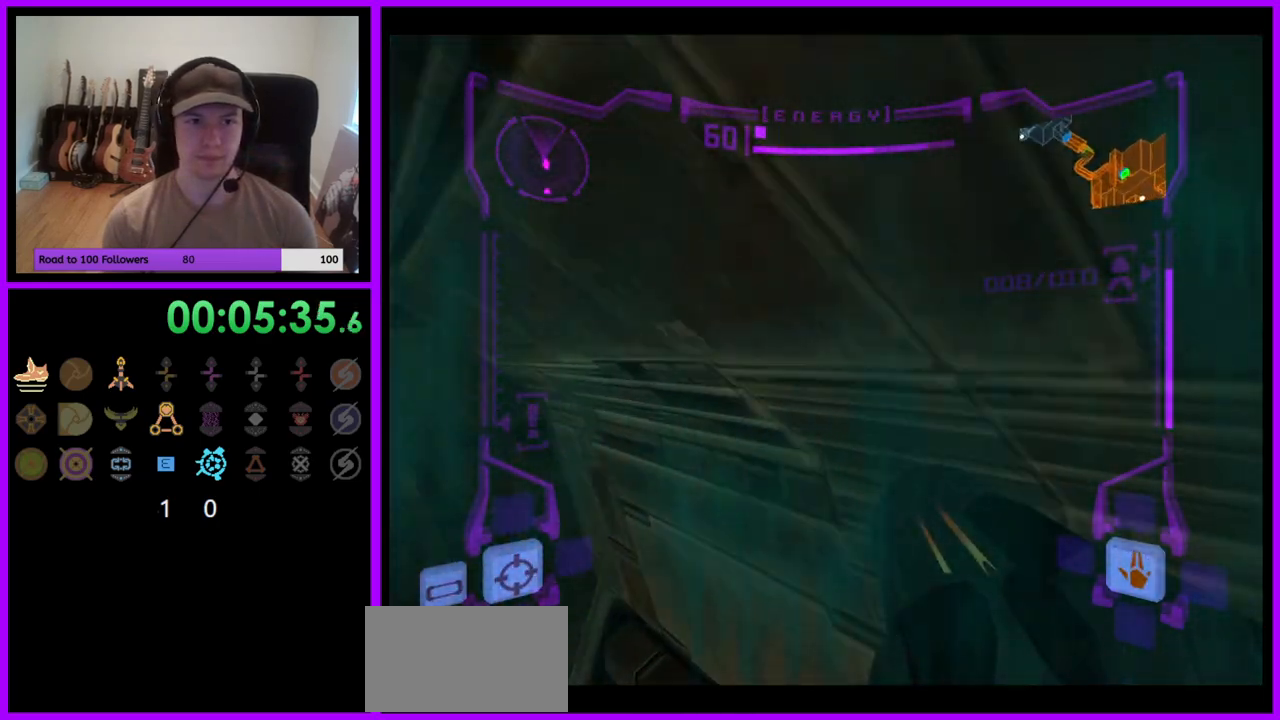
{"buttons": ["L1"], "left_stick": "up", "right_stick": "center", "events": [[150, "left_stick", "up-left"], [417, "left_stick", "up"], [500, "L1", "down"]]}
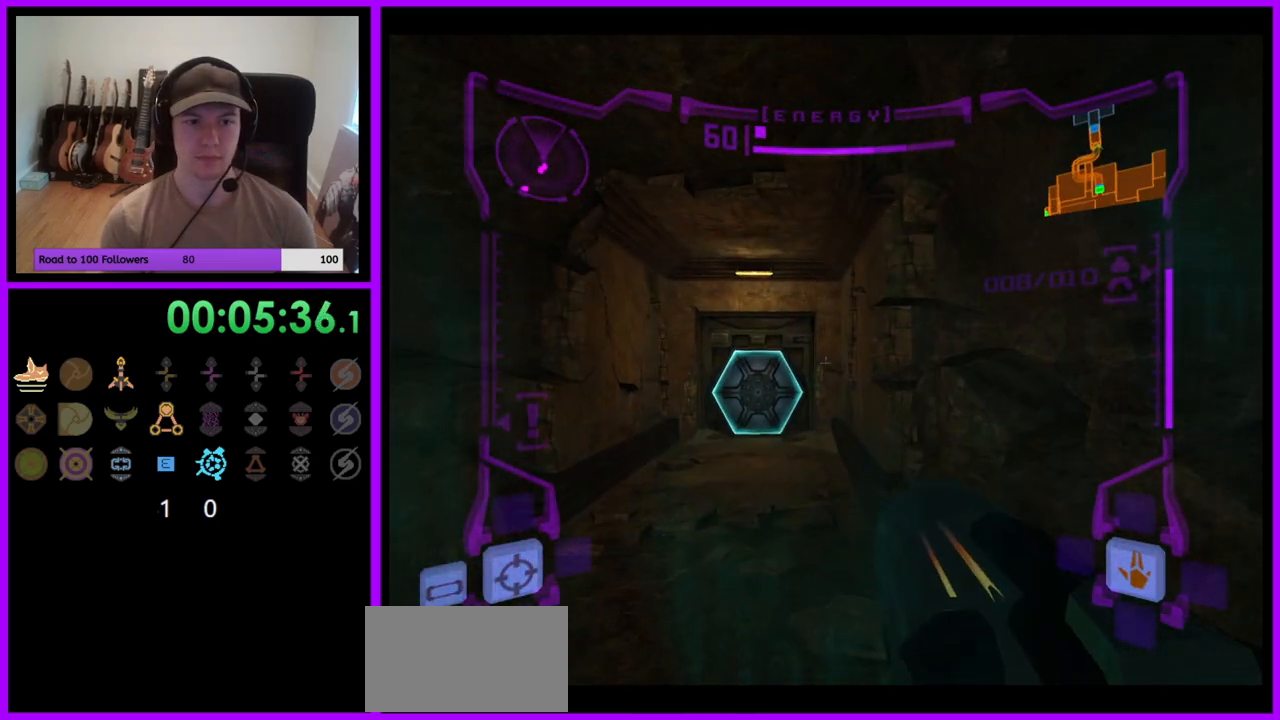
{"buttons": ["A"], "left_stick": "up", "right_stick": "center", "events": [[83, "A", "down"], [117, "left_stick", "up-left"], [150, "A", "up"], [283, "left_stick", "up"], [300, "L1", "up"], [467, "A", "down"]]}
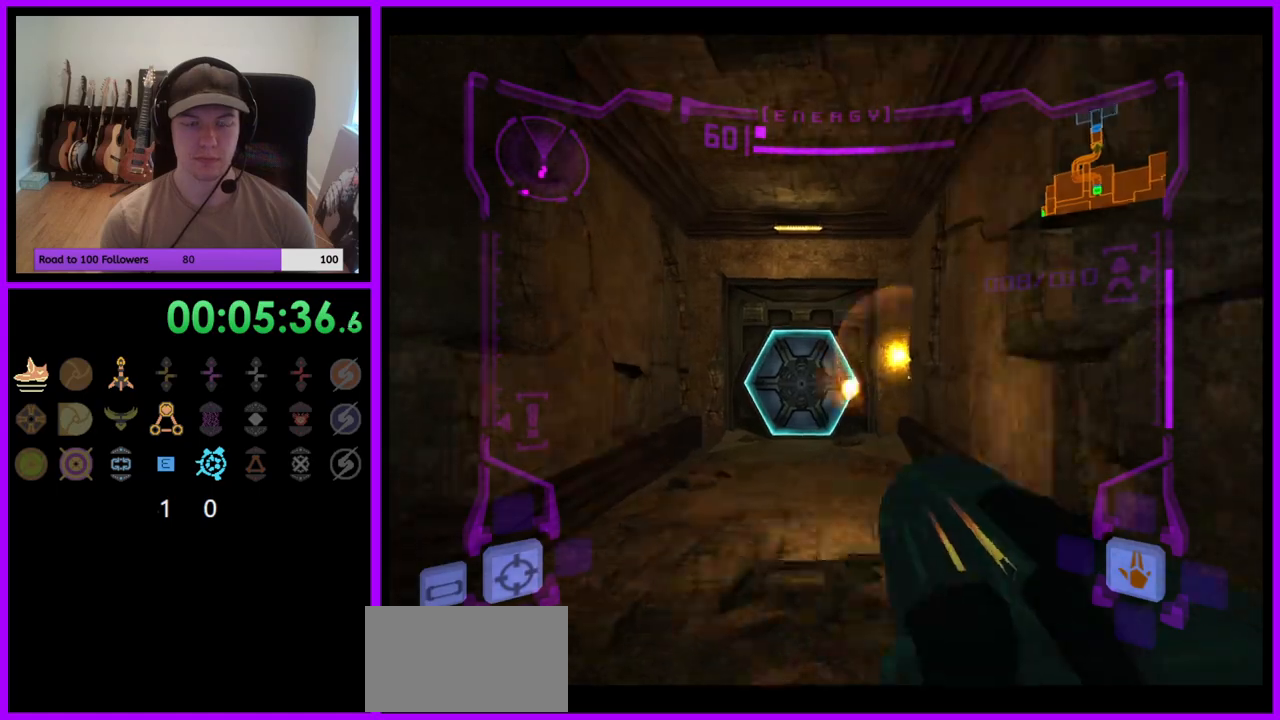
{"buttons": ["L1"], "left_stick": "up", "right_stick": "center", "events": [[33, "A", "up"], [33, "L1", "down"], [117, "A", "down"], [183, "A", "up"]]}
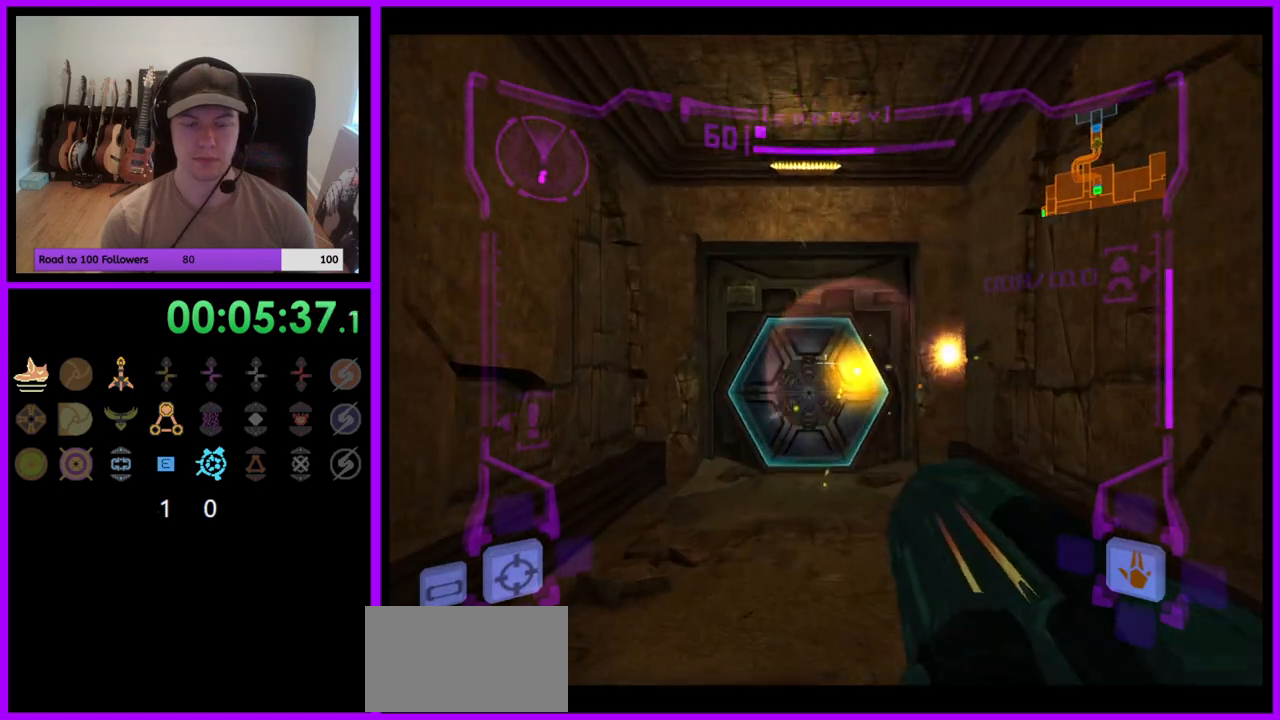
{"buttons": ["L1"], "left_stick": "up", "right_stick": "center", "events": [[450, "A", "down"], [500, "A", "up"]]}
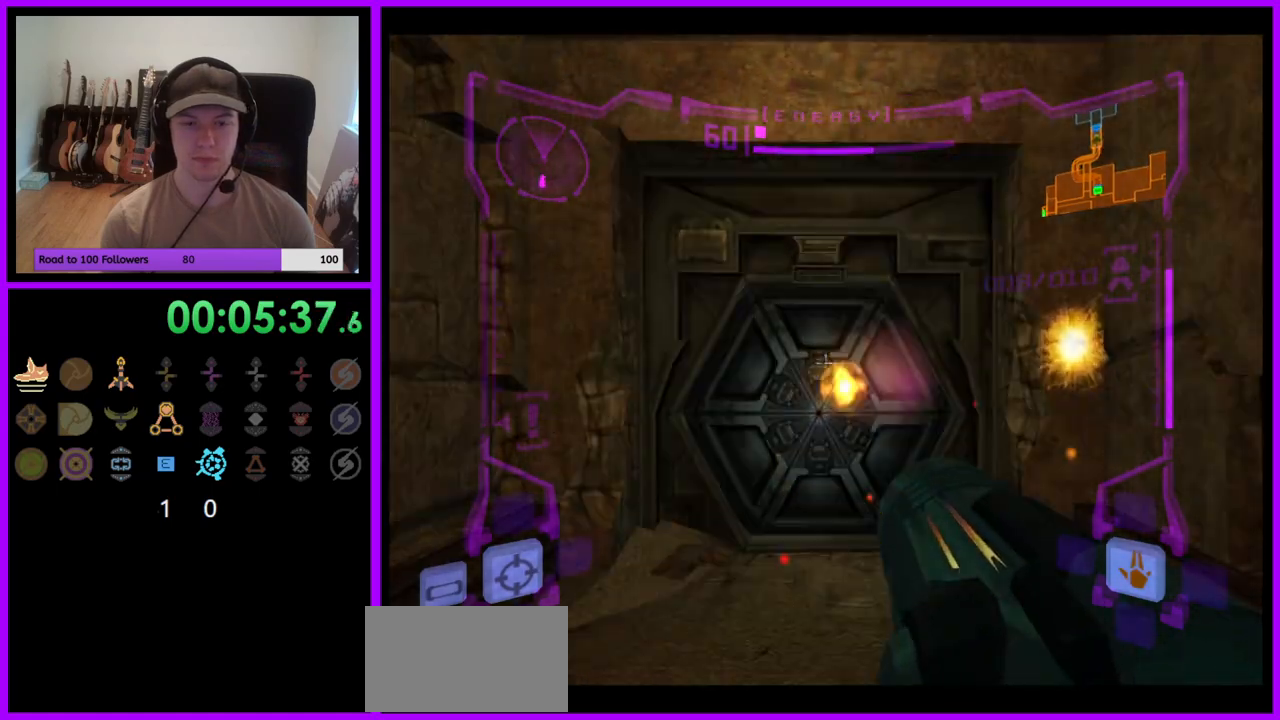
{"buttons": ["L1"], "left_stick": "center", "right_stick": "center", "events": [[233, "A", "down"], [300, "A", "up"], [367, "left_stick", "center"], [400, "A", "down"], [483, "A", "up"]]}
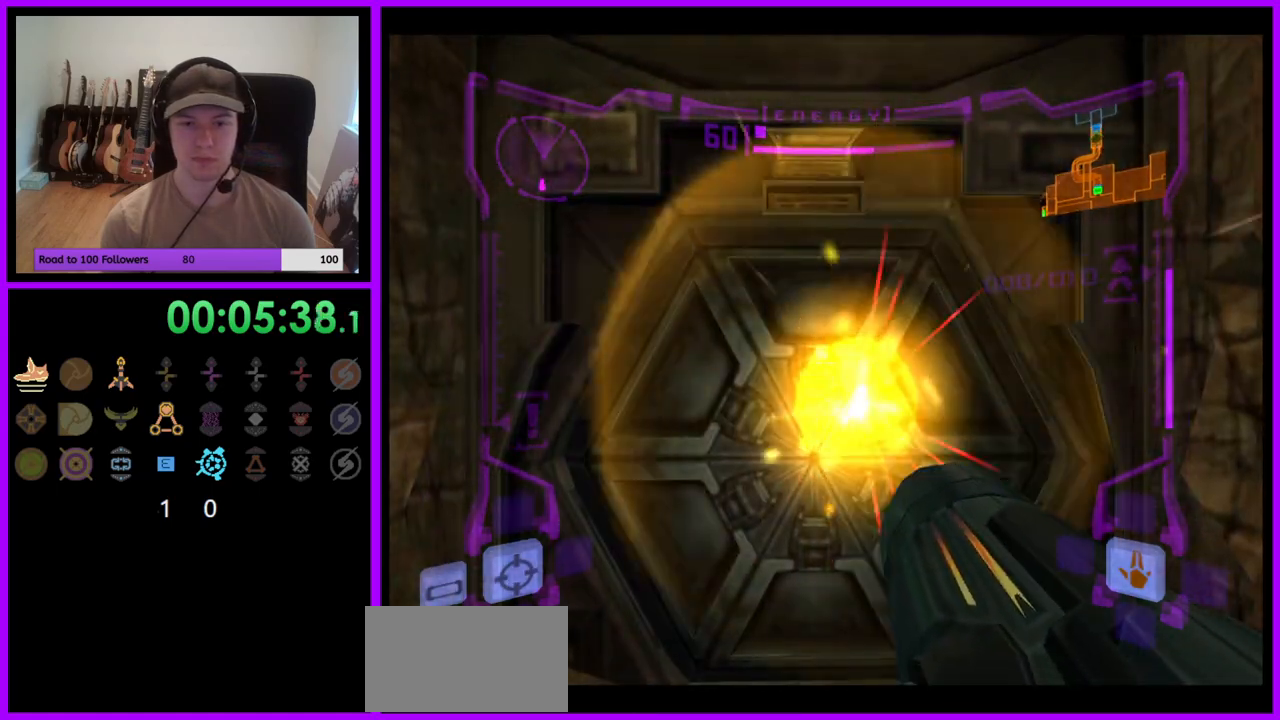
{"buttons": ["L1"], "left_stick": "up", "right_stick": "center", "events": [[50, "A", "down"], [133, "A", "up"], [467, "left_stick", "up"]]}
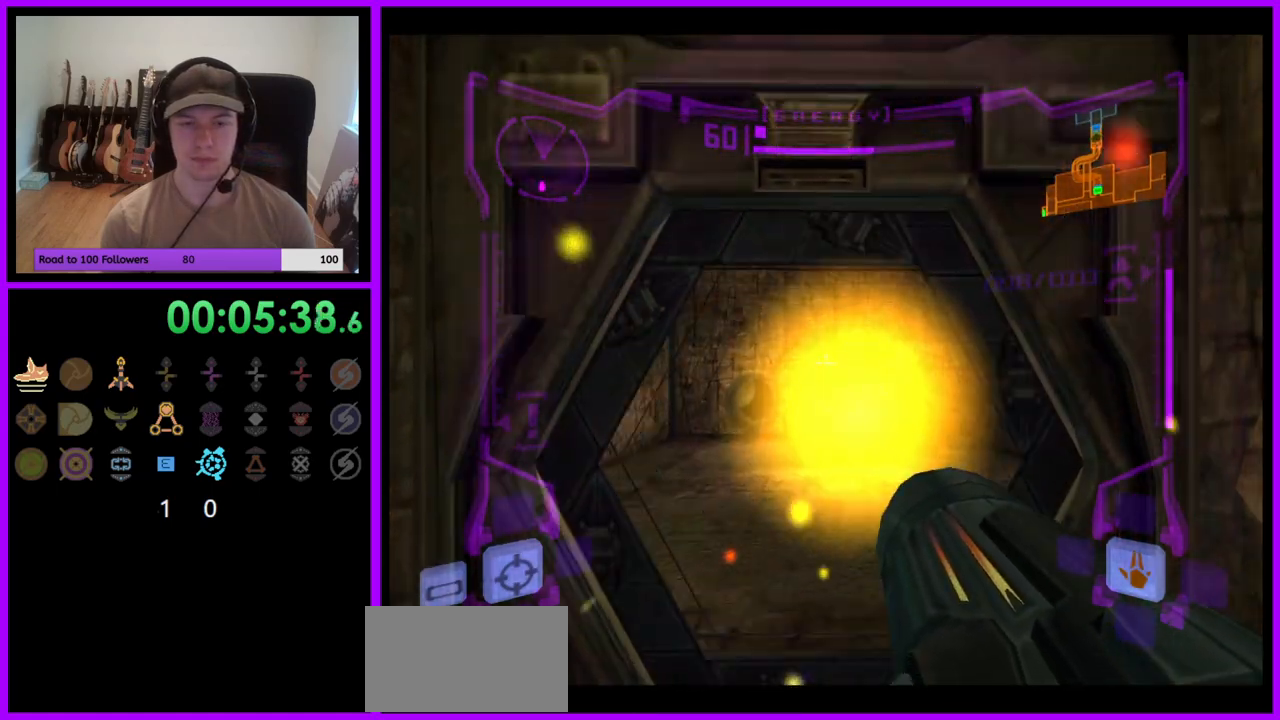
{"buttons": ["B", "L1"], "left_stick": "up", "right_stick": "center", "events": [[500, "B", "down"]]}
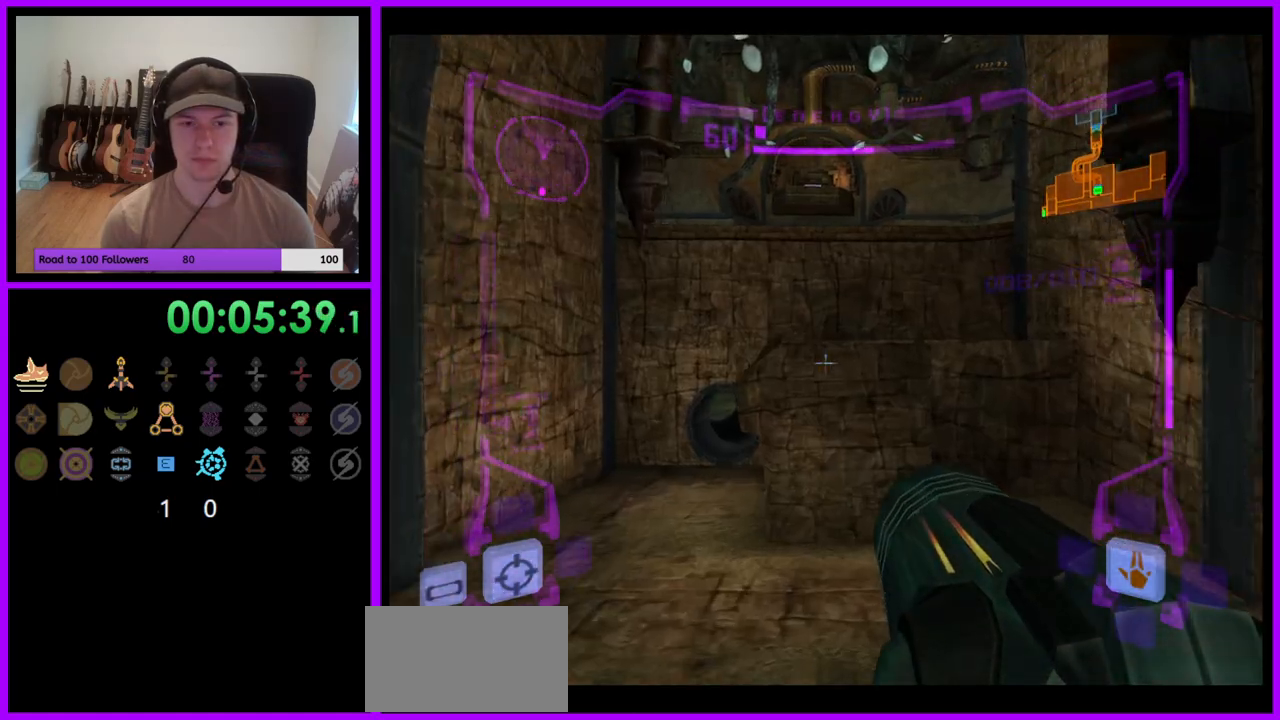
{"buttons": ["B"], "left_stick": "up", "right_stick": "center", "events": [[67, "B", "up"], [217, "L1", "up"], [500, "B", "down"]]}
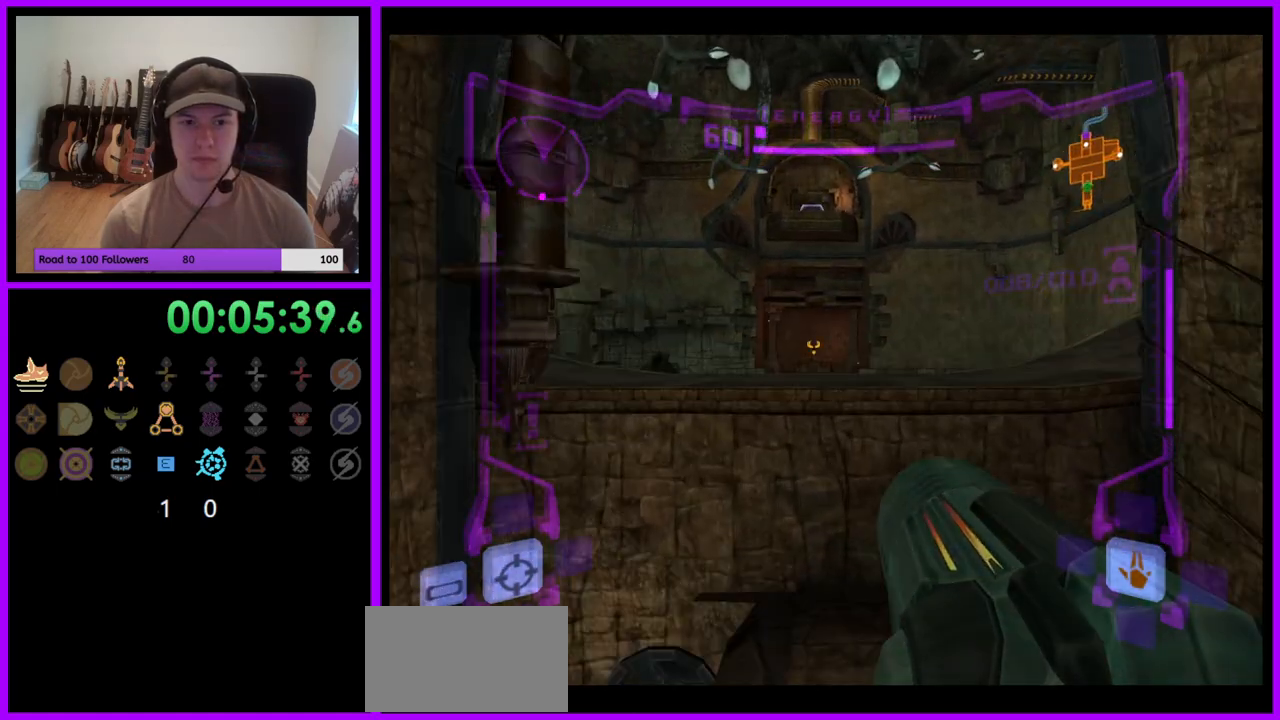
{"buttons": [], "left_stick": "up-right", "right_stick": "center", "events": [[83, "B", "up"], [367, "left_stick", "up-right"]]}
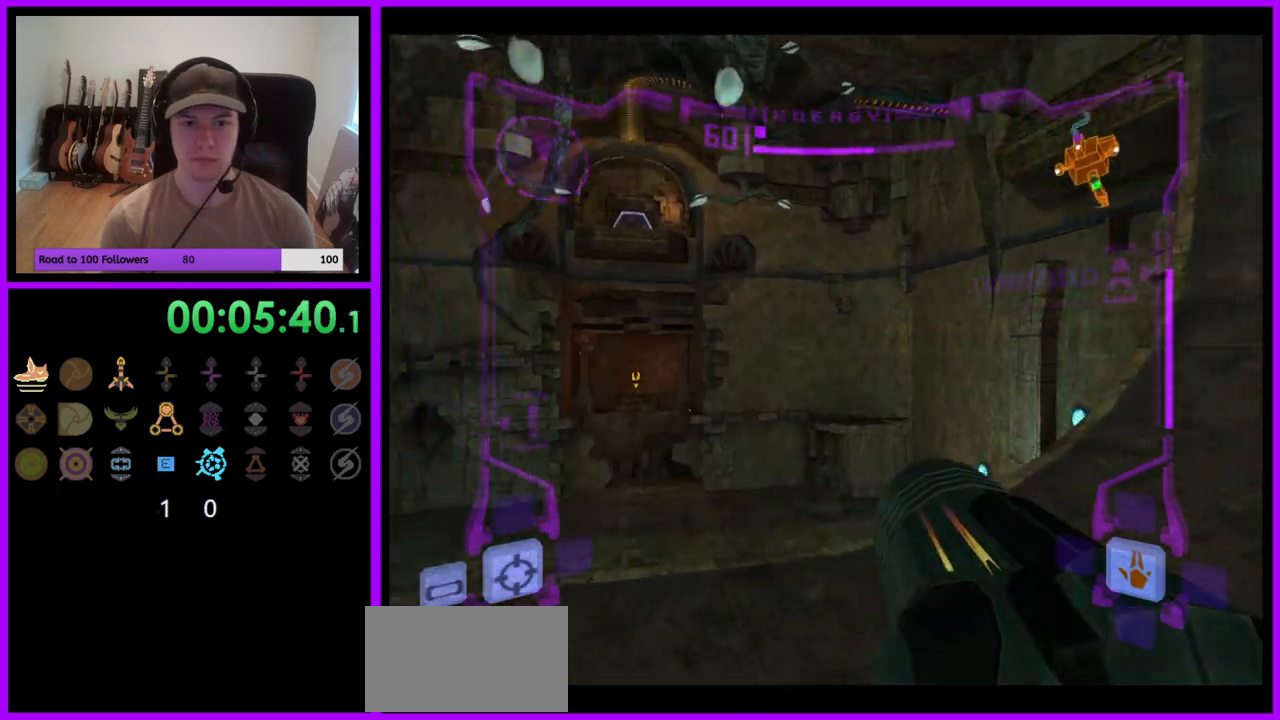
{"buttons": [], "left_stick": "up-right", "right_stick": "center", "events": []}
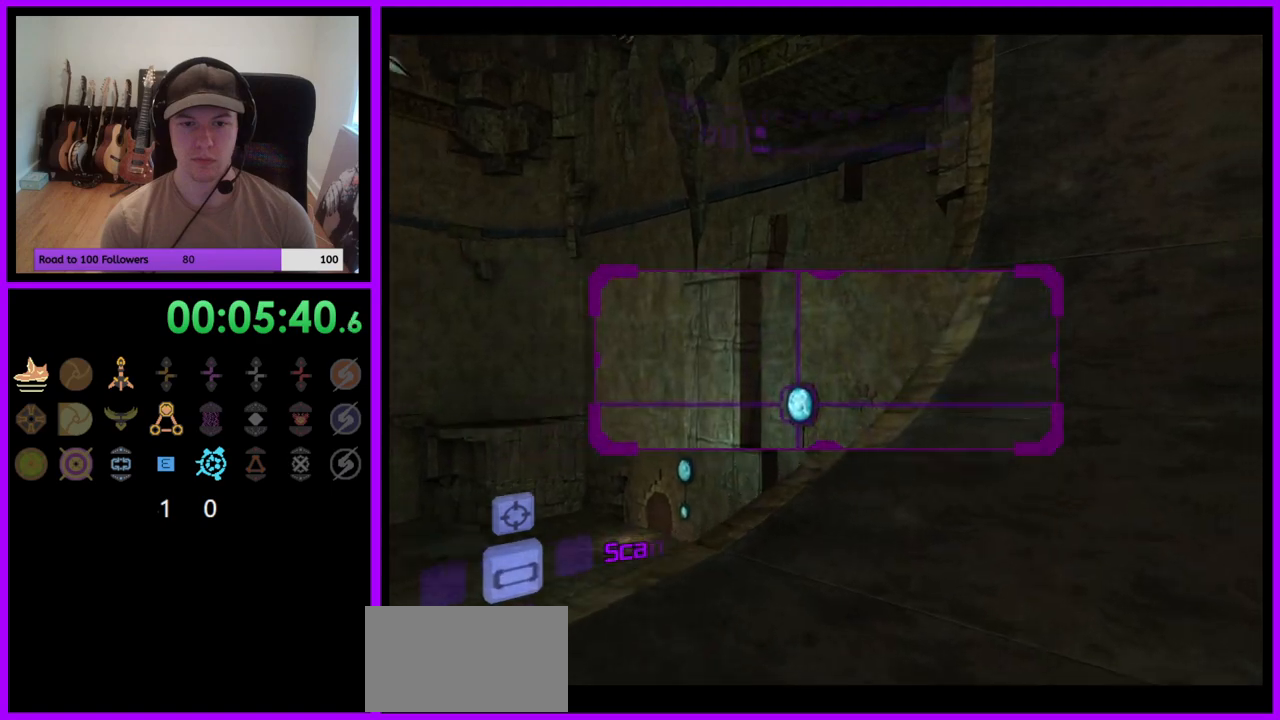
{"buttons": [], "left_stick": "up", "right_stick": "center", "events": [[33, "left_stick", "up"], [50, "L1", "down"], [183, "left_stick", "up-left"], [283, "B", "down"], [283, "left_stick", "left"], [350, "B", "up"], [450, "L1", "up"], [483, "left_stick", "up"]]}
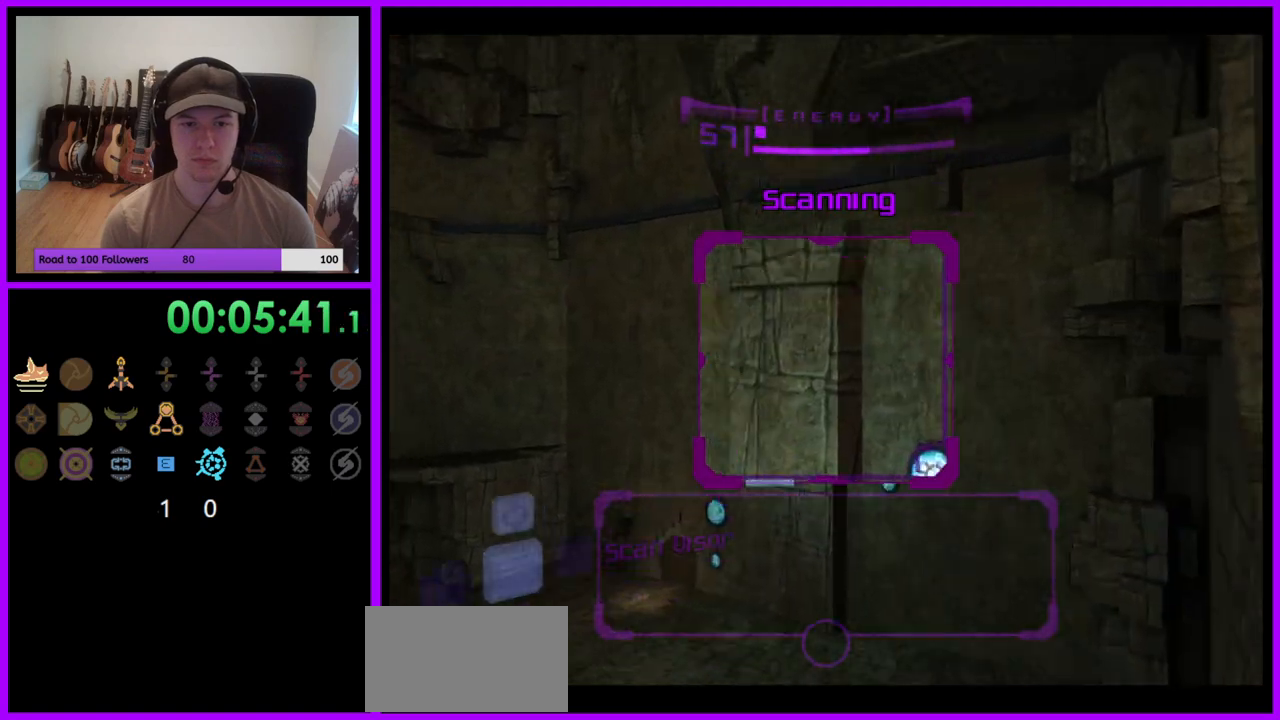
{"buttons": [], "left_stick": "up-right", "right_stick": "center", "events": [[367, "left_stick", "up-right"]]}
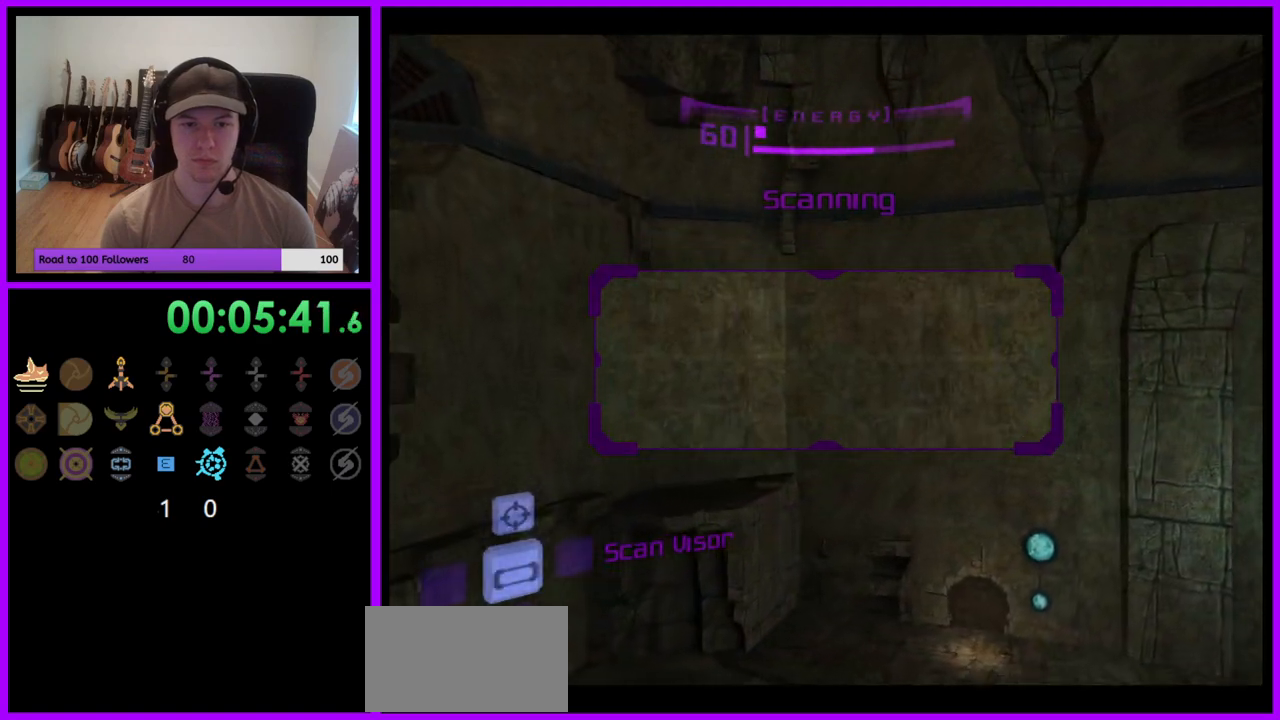
{"buttons": [], "left_stick": "up-right", "right_stick": "center", "events": [[200, "B", "down"], [200, "left_stick", "up"], [333, "B", "up"], [417, "left_stick", "up-right"]]}